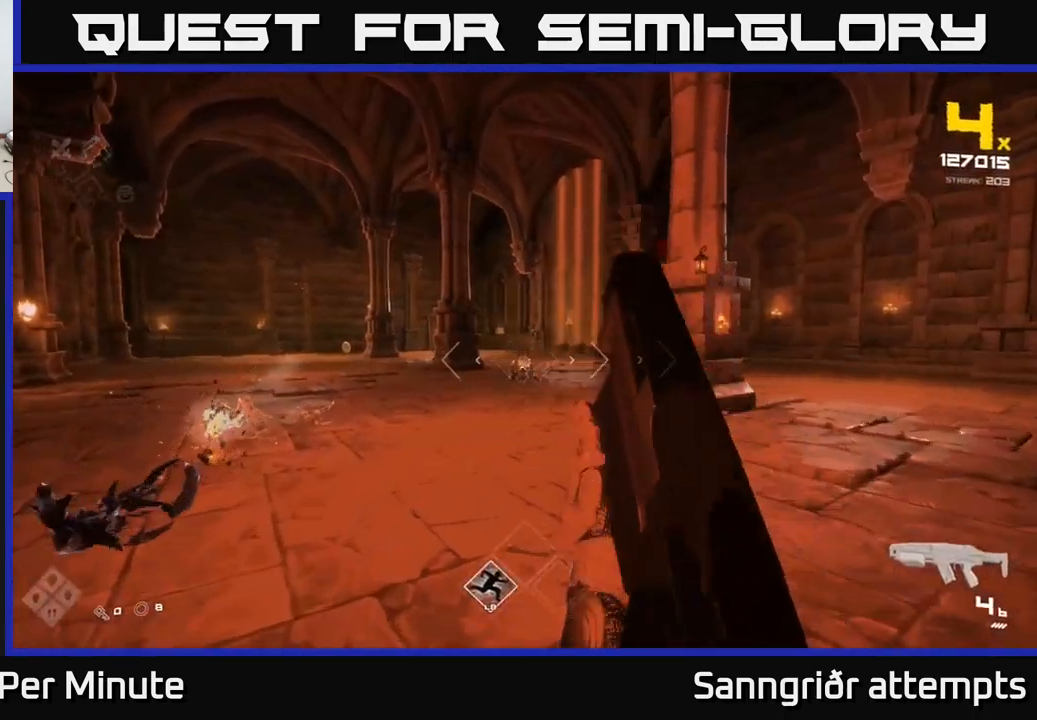
Gameplay with a controller (Xbox layout); each line is a JSON object with the inputs held at the frame after it. "events" lists button and stick changes between this image and that frame as [ms after this image, input, new state], when the widget could be followed in between.
{"buttons": [], "left_stick": "up", "right_stick": "center", "events": [[116, "left_stick", "center"], [166, "R2", "down"], [266, "R2", "up"], [416, "left_stick", "up"]]}
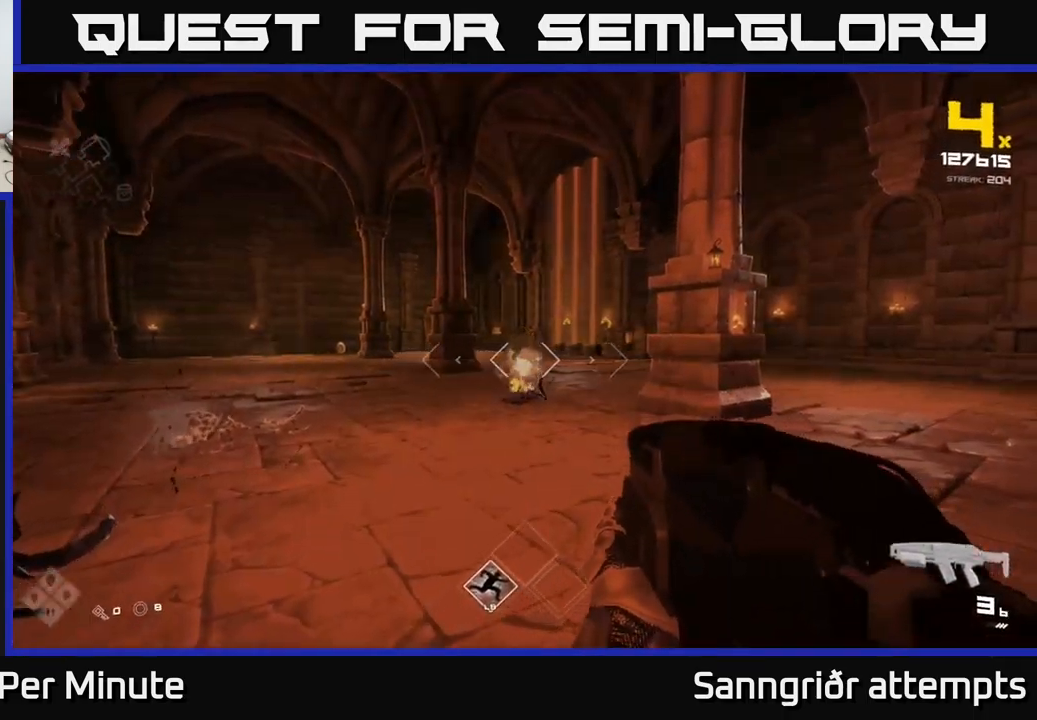
{"buttons": [], "left_stick": "up-left", "right_stick": "left", "events": [[33, "R1", "down"], [83, "right_stick", "down-right"], [100, "left_stick", "up-left"], [150, "R1", "up"], [150, "right_stick", "center"], [316, "R1", "down"], [450, "R1", "up"], [466, "right_stick", "left"]]}
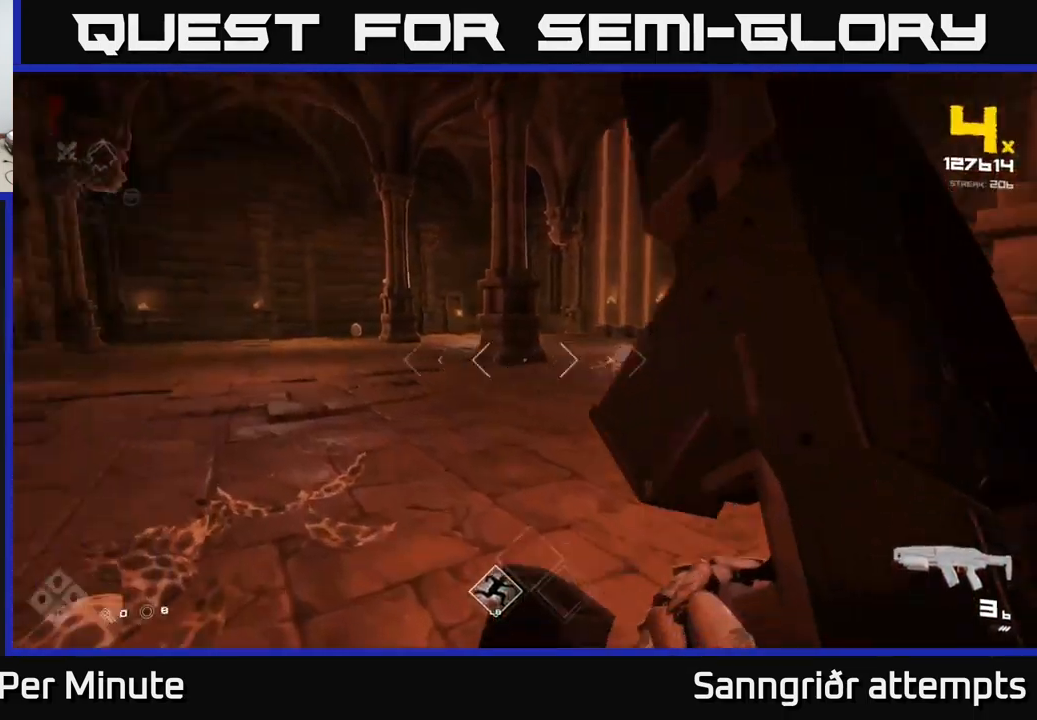
{"buttons": [], "left_stick": "up-left", "right_stick": "center", "events": [[100, "left_stick", "up"], [100, "right_stick", "center"], [183, "R1", "down"], [333, "R1", "up"], [366, "left_stick", "up-left"]]}
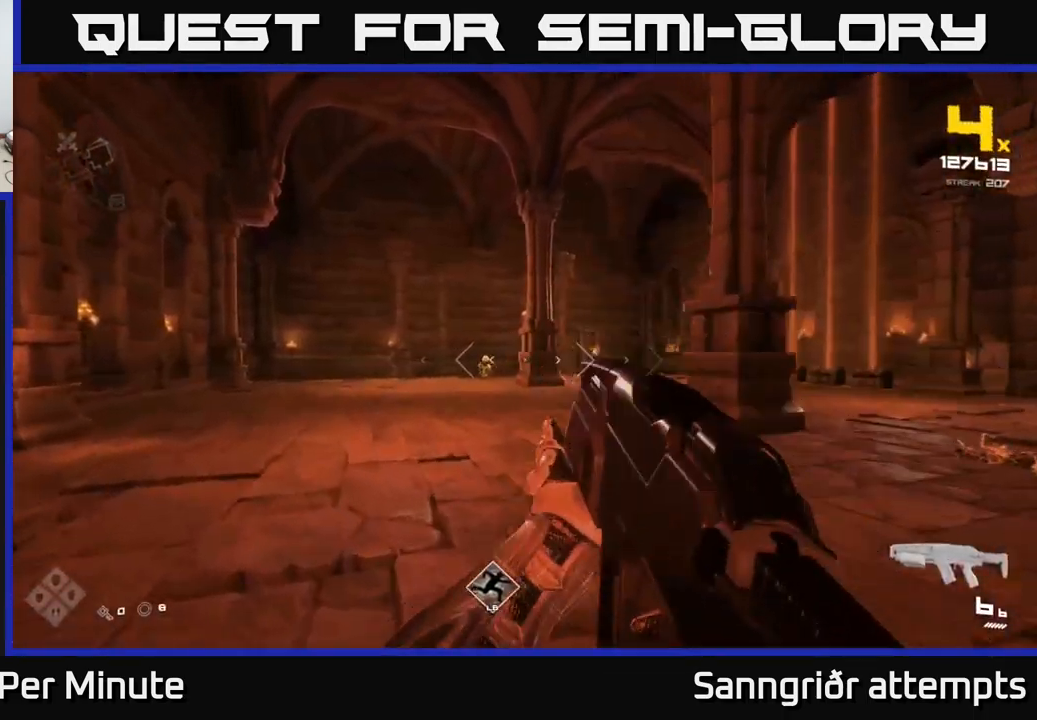
{"buttons": [], "left_stick": "up", "right_stick": "down-right", "events": [[50, "L1", "down"], [233, "L1", "up"], [283, "left_stick", "up"], [433, "right_stick", "down-right"]]}
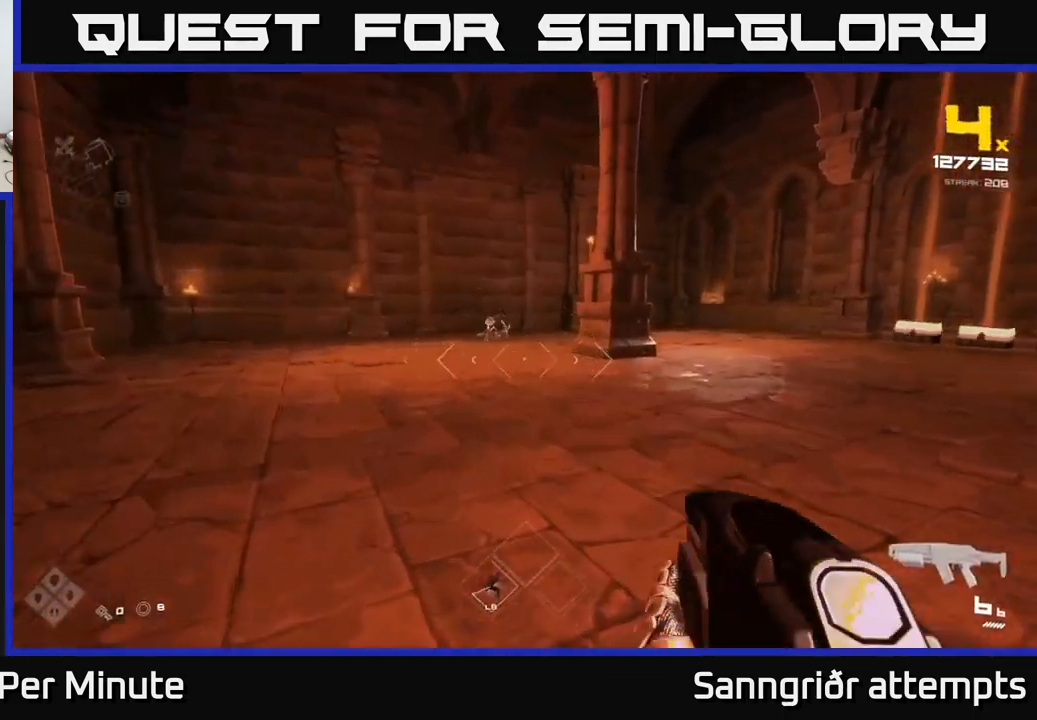
{"buttons": [], "left_stick": "up", "right_stick": "center", "events": [[16, "right_stick", "center"]]}
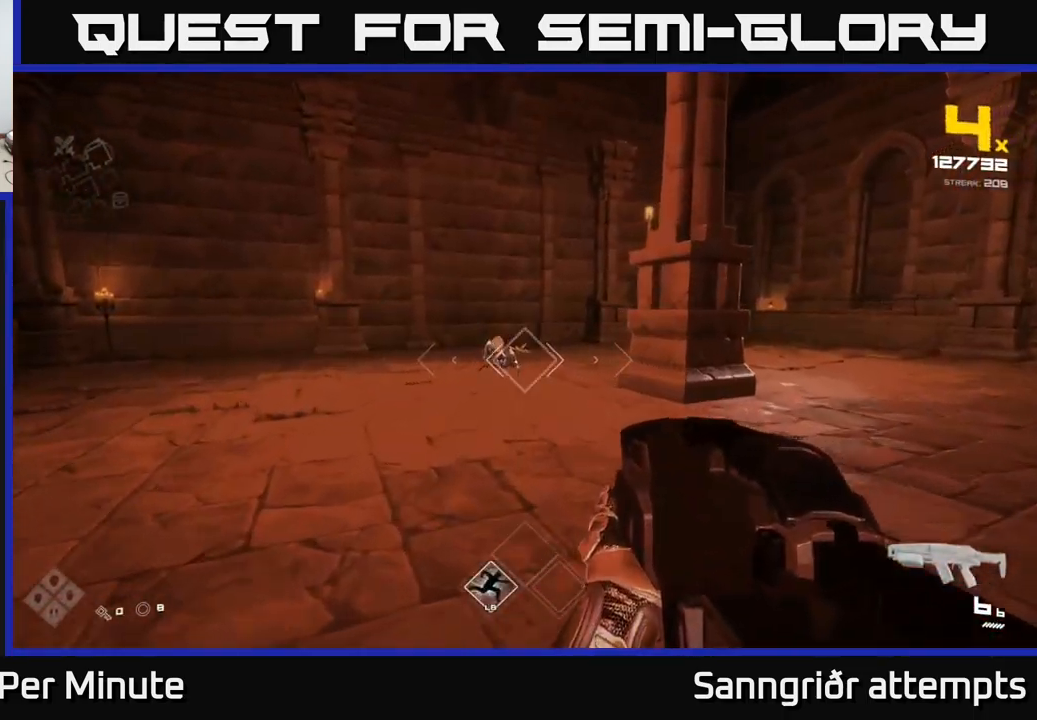
{"buttons": ["R1"], "left_stick": "up-left", "right_stick": "right", "events": [[83, "right_stick", "down-left"], [100, "R2", "down"], [133, "right_stick", "center"], [200, "R2", "up"], [316, "right_stick", "right"], [350, "left_stick", "left"], [433, "R1", "down"], [466, "left_stick", "up-left"]]}
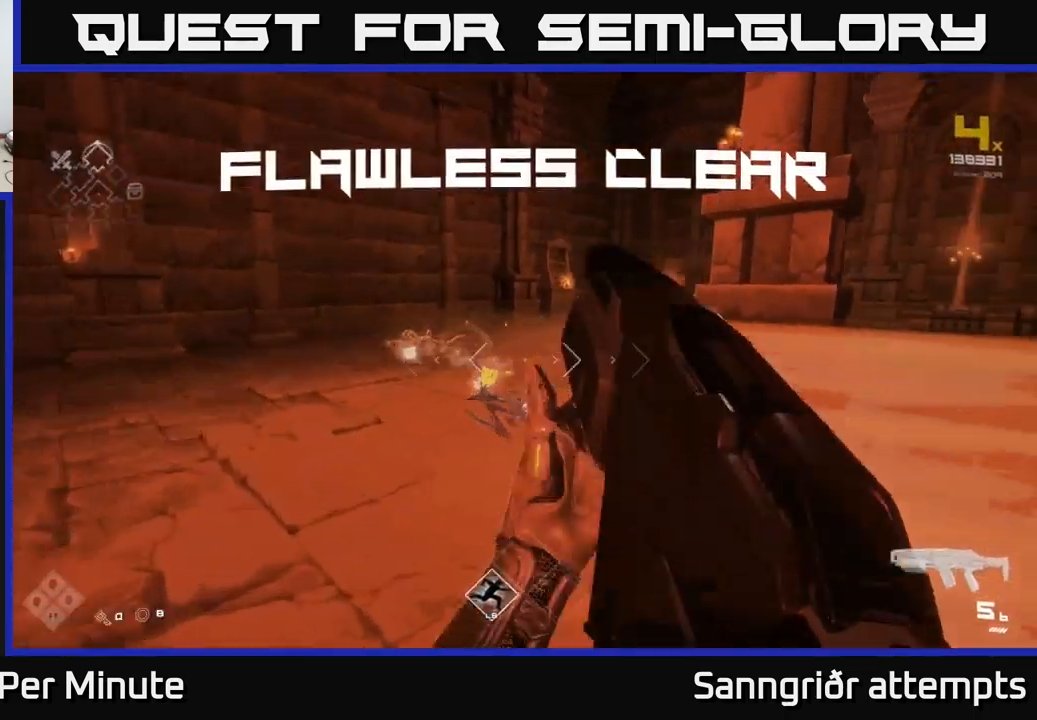
{"buttons": [], "left_stick": "up", "right_stick": "center", "events": [[50, "R1", "up"], [183, "left_stick", "up-right"], [200, "R1", "down"], [350, "R1", "up"], [450, "left_stick", "up"], [500, "right_stick", "center"]]}
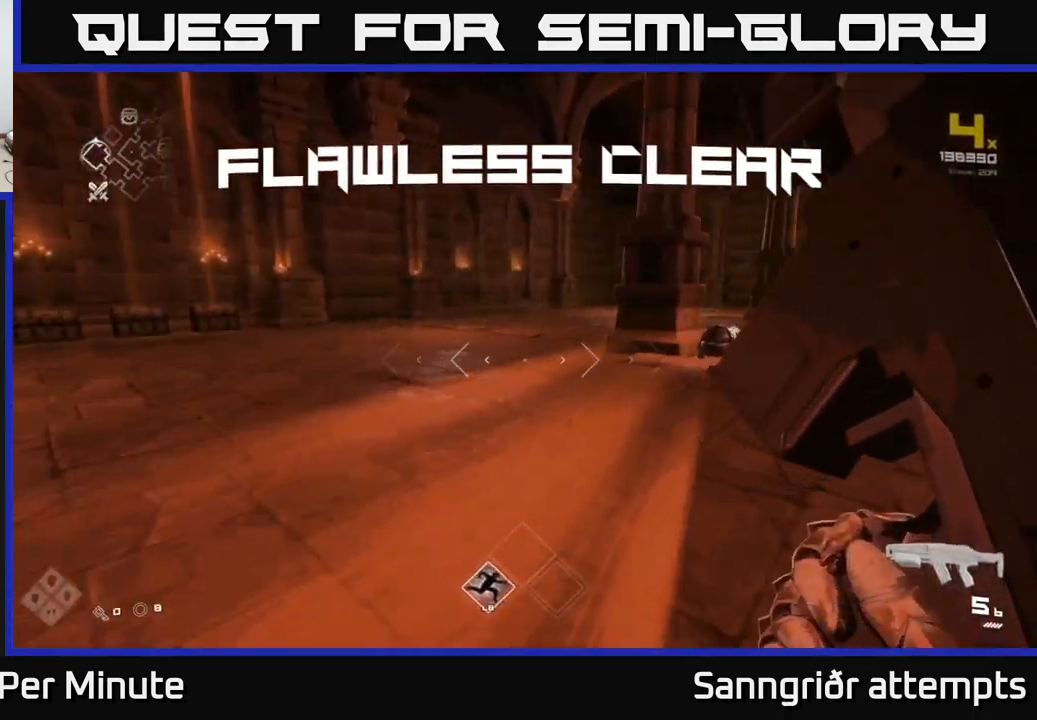
{"buttons": [], "left_stick": "up", "right_stick": "center", "events": [[83, "R1", "down"], [216, "R1", "up"], [316, "right_stick", "right"], [333, "left_stick", "up-right"], [466, "right_stick", "center"], [483, "left_stick", "up"]]}
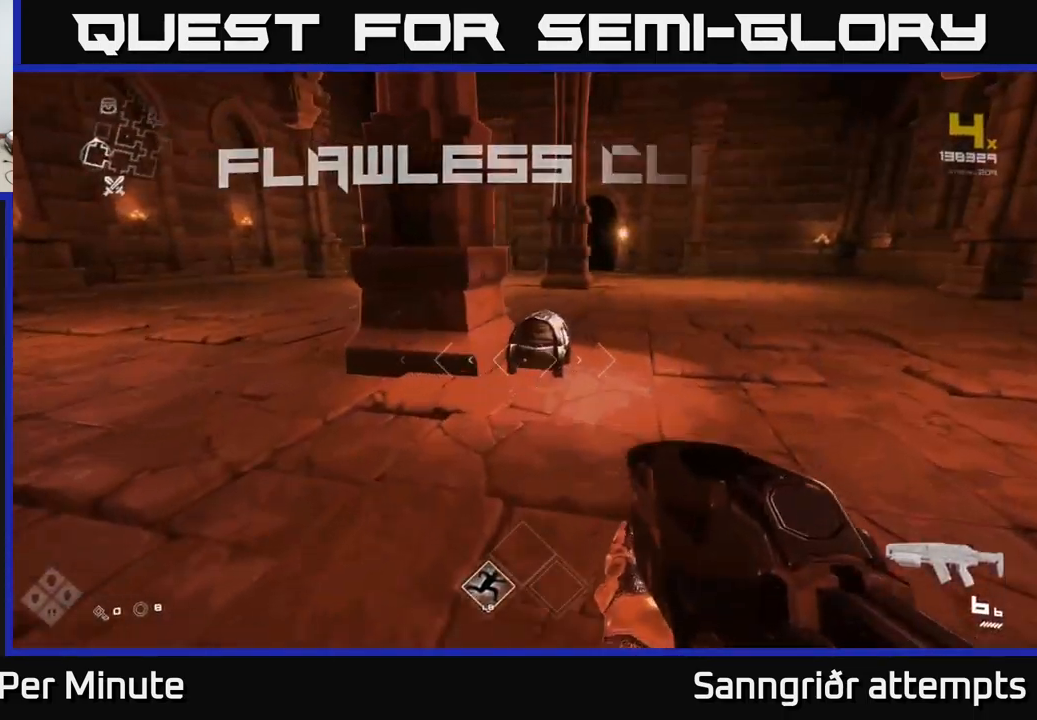
{"buttons": [], "left_stick": "center", "right_stick": "center", "events": [[300, "X", "down"], [400, "left_stick", "center"], [417, "X", "up"]]}
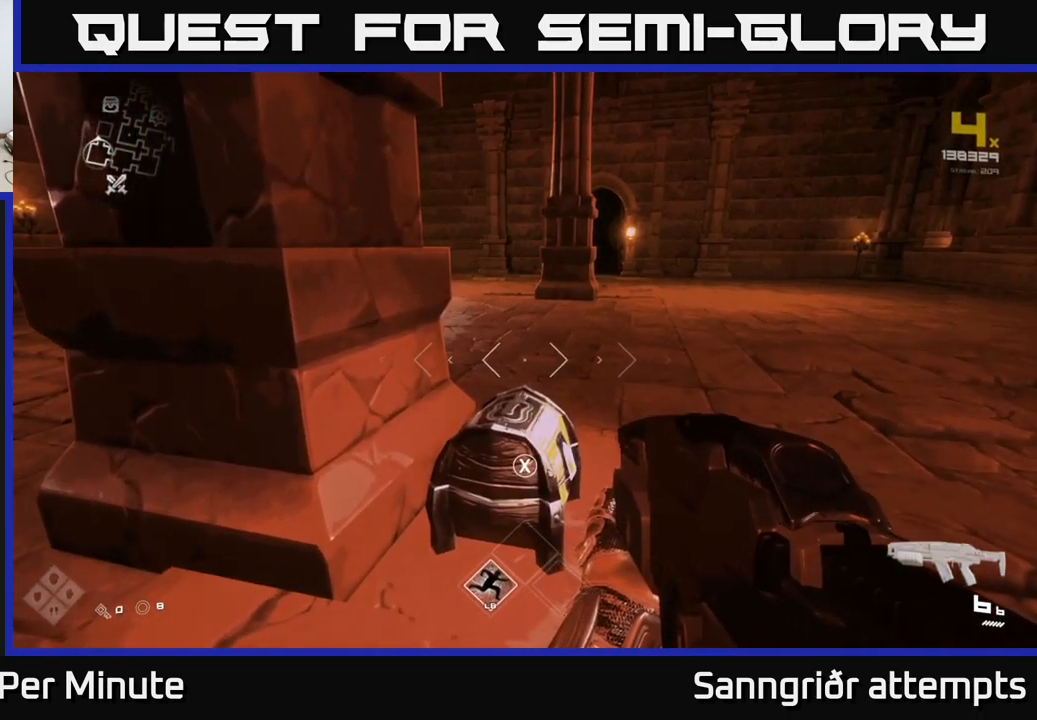
{"buttons": [], "left_stick": "center", "right_stick": "center", "events": [[183, "X", "down"], [217, "left_stick", "up-right"], [283, "X", "up"], [300, "left_stick", "center"]]}
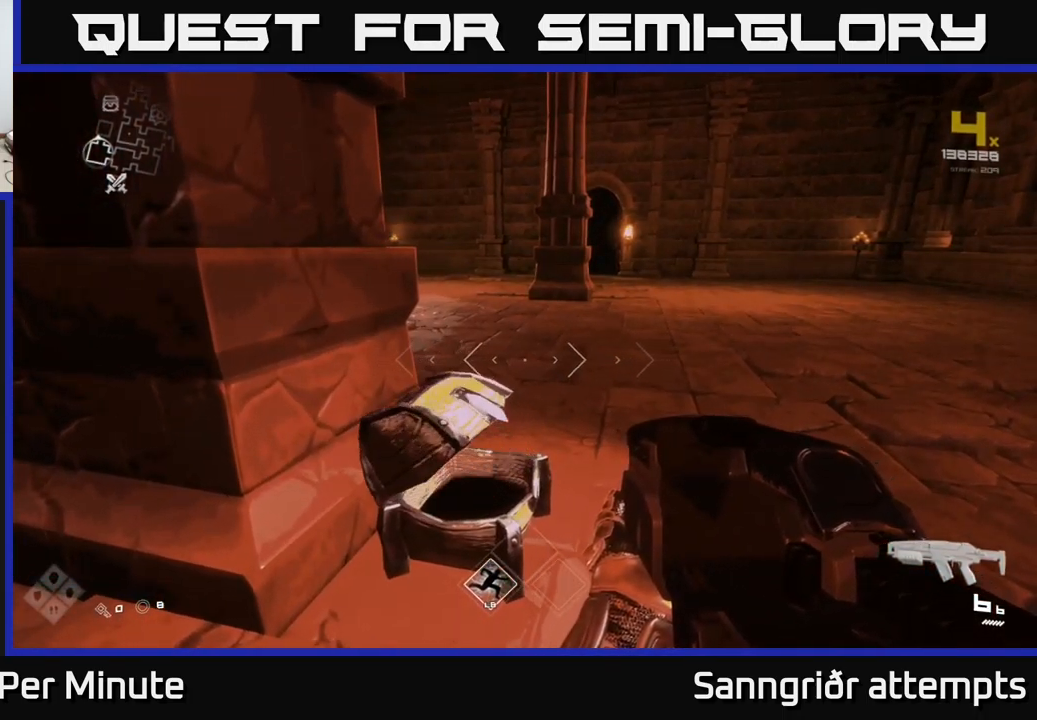
{"buttons": [], "left_stick": "up", "right_stick": "left", "events": [[200, "left_stick", "up"], [433, "right_stick", "left"]]}
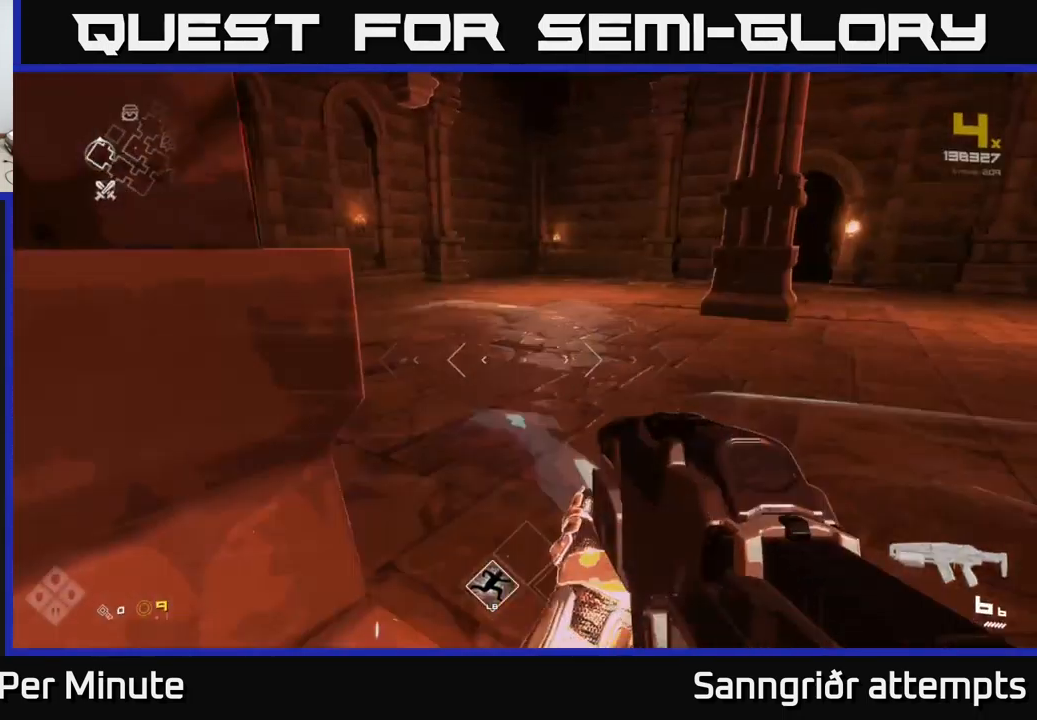
{"buttons": [], "left_stick": "center", "right_stick": "left", "events": [[50, "left_stick", "up-right"], [150, "right_stick", "center"], [333, "right_stick", "left"], [400, "left_stick", "up-left"], [483, "left_stick", "center"]]}
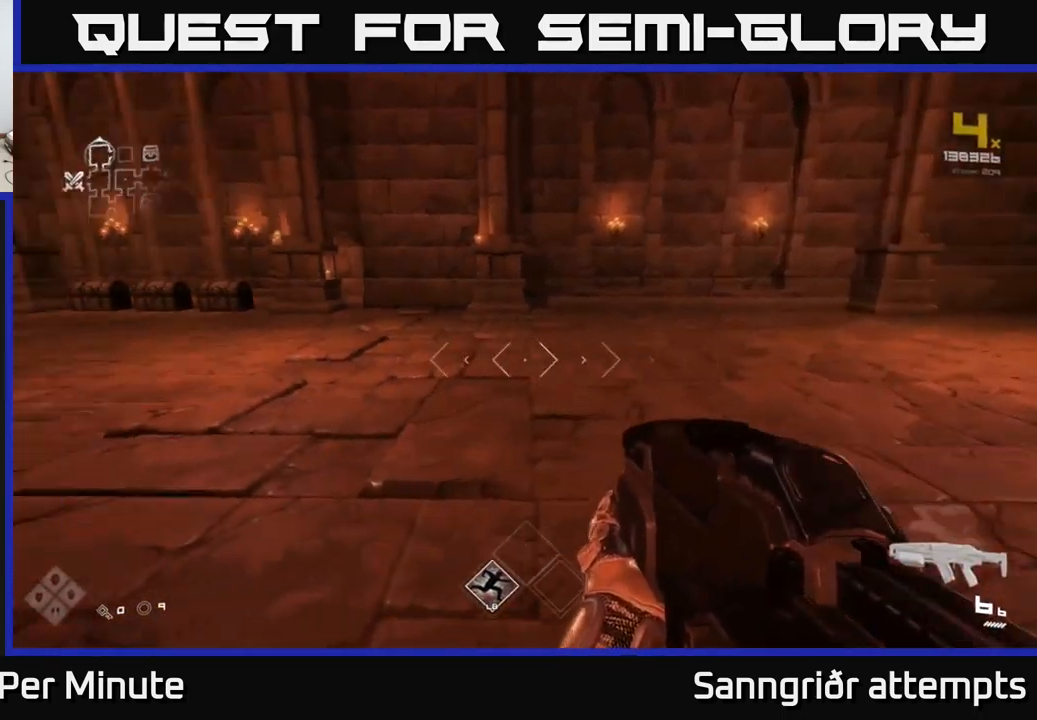
{"buttons": [], "left_stick": "up-right", "right_stick": "center", "events": [[33, "left_stick", "right"], [383, "left_stick", "up-right"], [417, "right_stick", "center"]]}
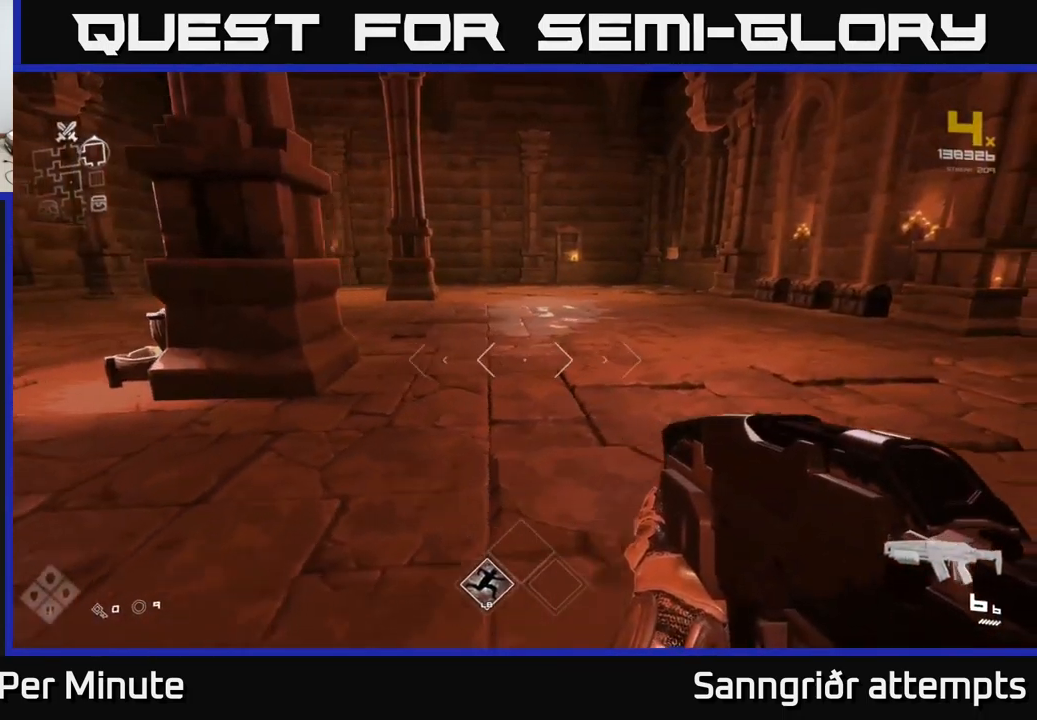
{"buttons": [], "left_stick": "down-right", "right_stick": "right", "events": [[100, "left_stick", "center"], [300, "right_stick", "right"], [500, "left_stick", "down-right"]]}
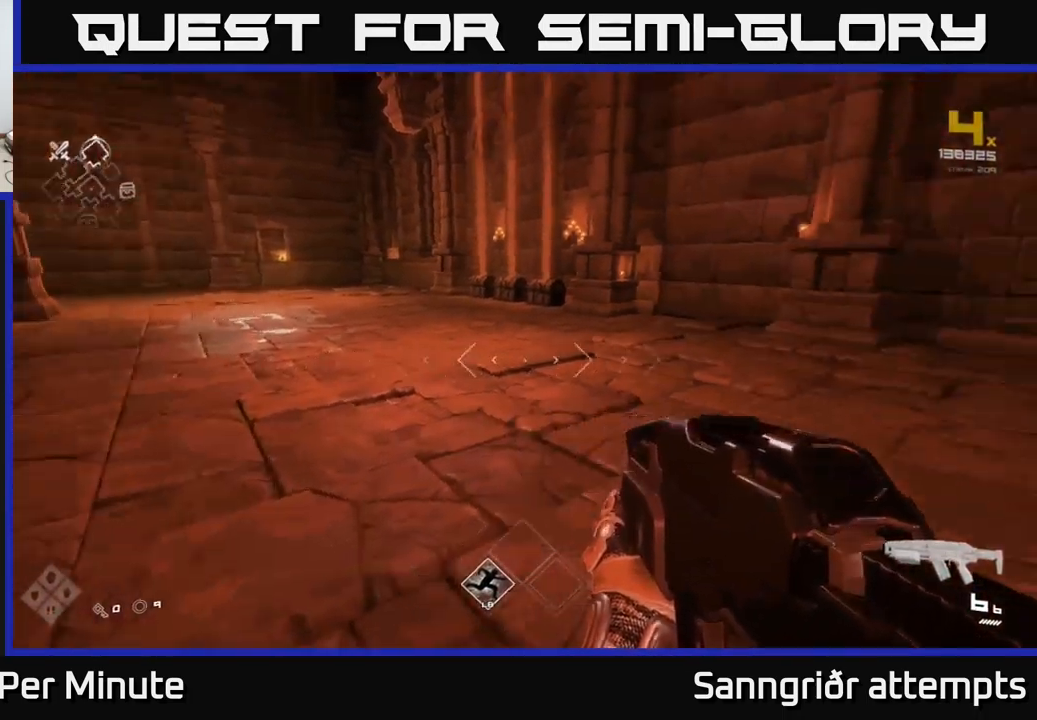
{"buttons": [], "left_stick": "up-right", "right_stick": "right", "events": [[183, "left_stick", "right"], [467, "left_stick", "up-right"]]}
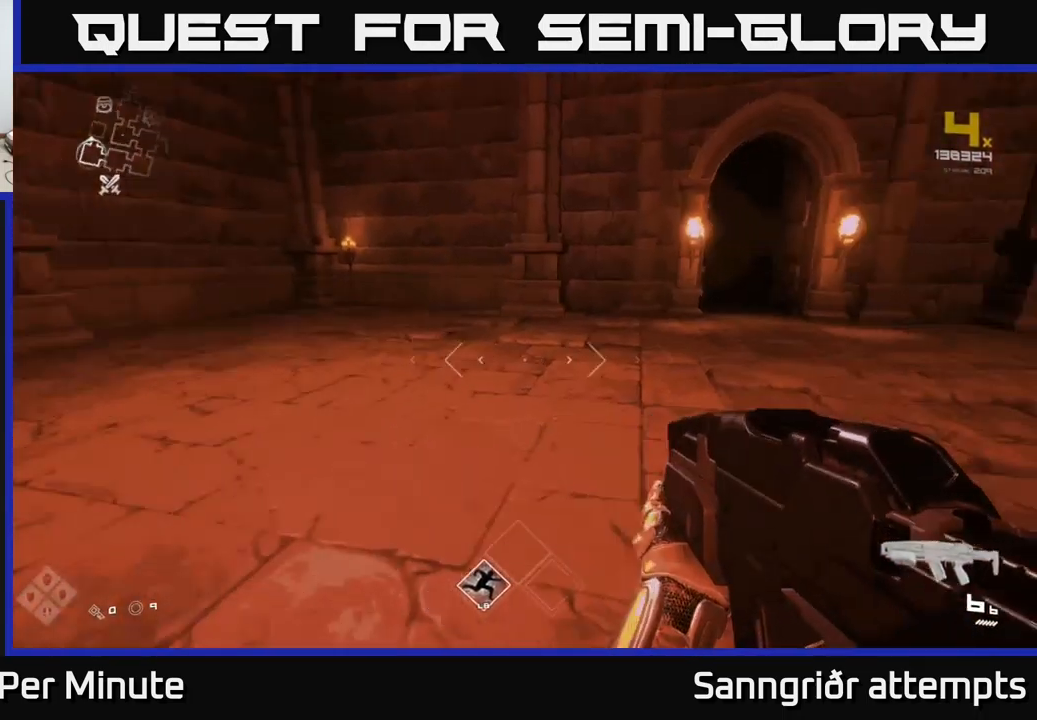
{"buttons": ["L1"], "left_stick": "up", "right_stick": "center", "events": [[17, "left_stick", "up"], [67, "left_stick", "left"], [200, "right_stick", "center"], [250, "left_stick", "up"], [417, "L1", "down"]]}
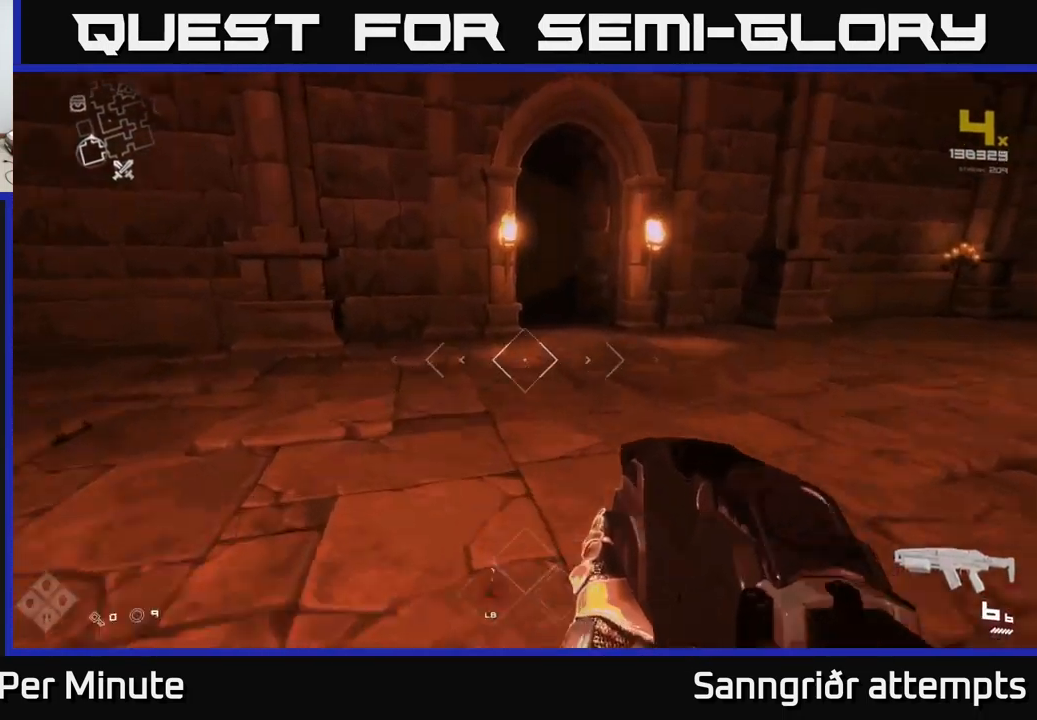
{"buttons": ["L1"], "left_stick": "up", "right_stick": "center", "events": [[383, "right_stick", "left"], [450, "right_stick", "center"]]}
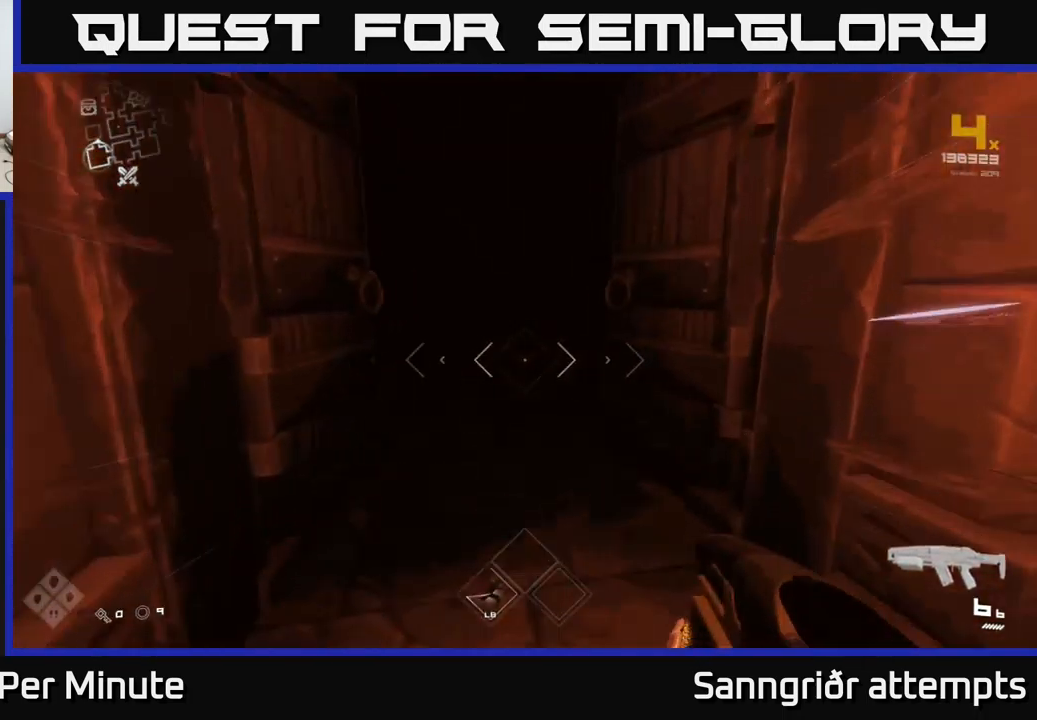
{"buttons": [], "left_stick": "up", "right_stick": "center", "events": [[300, "right_stick", "up-left"], [350, "right_stick", "center"], [500, "L1", "up"]]}
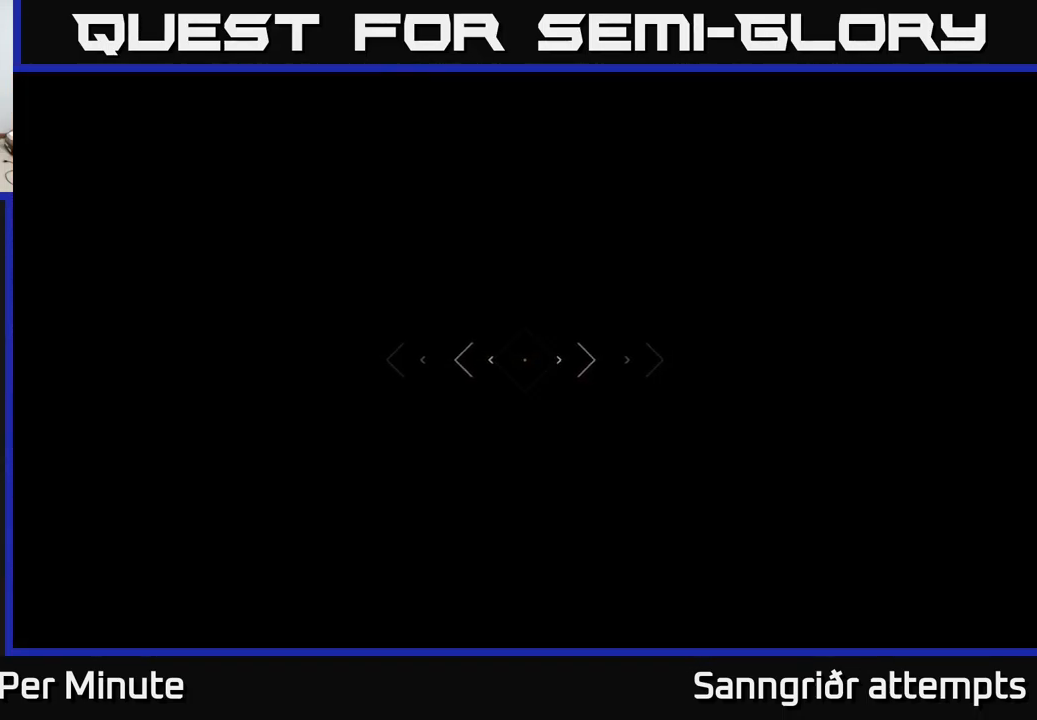
{"buttons": [], "left_stick": "up", "right_stick": "up-left", "events": [[484, "right_stick", "up-left"]]}
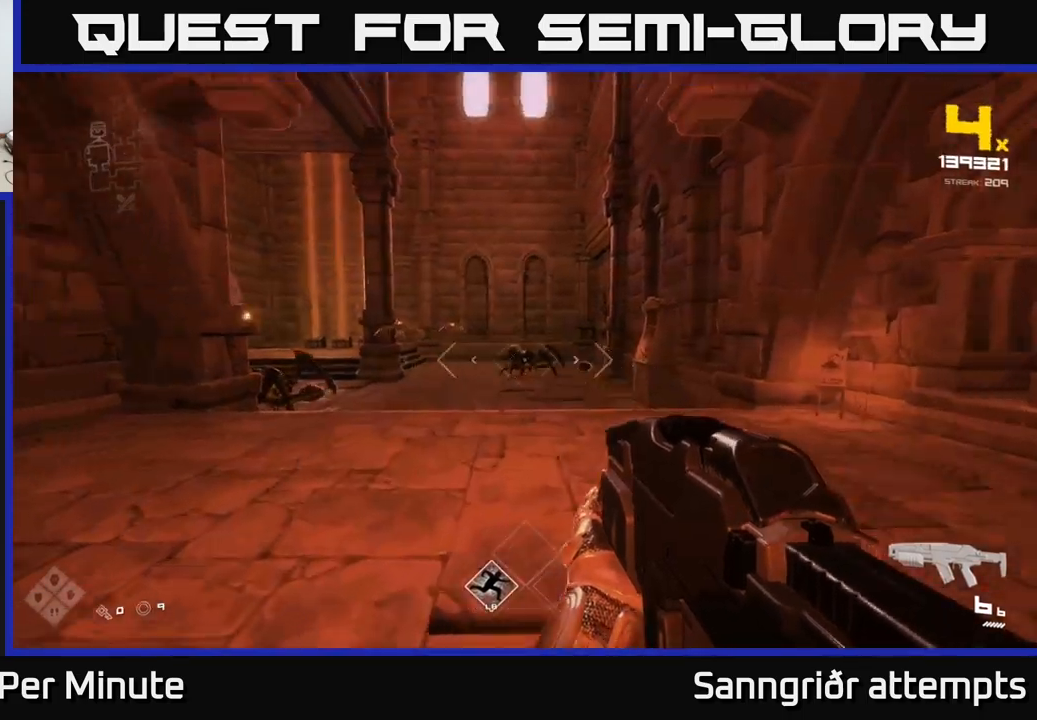
{"buttons": [], "left_stick": "center", "right_stick": "center", "events": [[34, "right_stick", "left"], [217, "right_stick", "center"], [434, "left_stick", "center"]]}
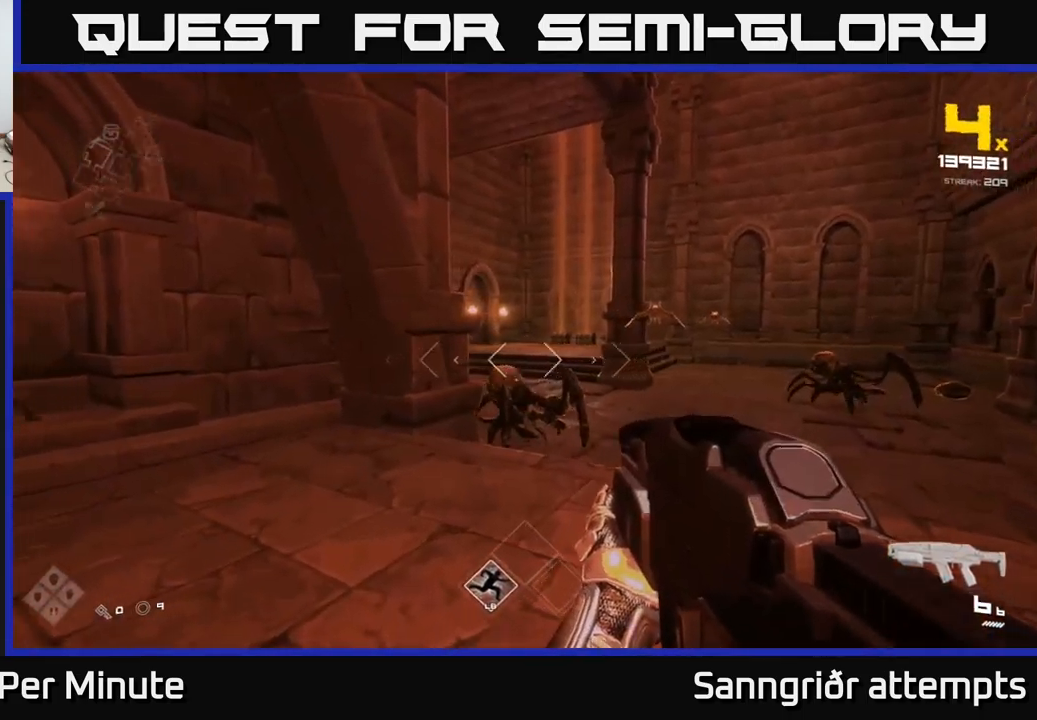
{"buttons": [], "left_stick": "center", "right_stick": "center", "events": [[17, "R2", "down"], [17, "left_stick", "right"], [150, "R2", "up"], [150, "left_stick", "center"], [300, "left_stick", "right"], [334, "right_stick", "right"], [367, "R2", "down"], [434, "left_stick", "center"], [450, "right_stick", "center"], [500, "R2", "up"]]}
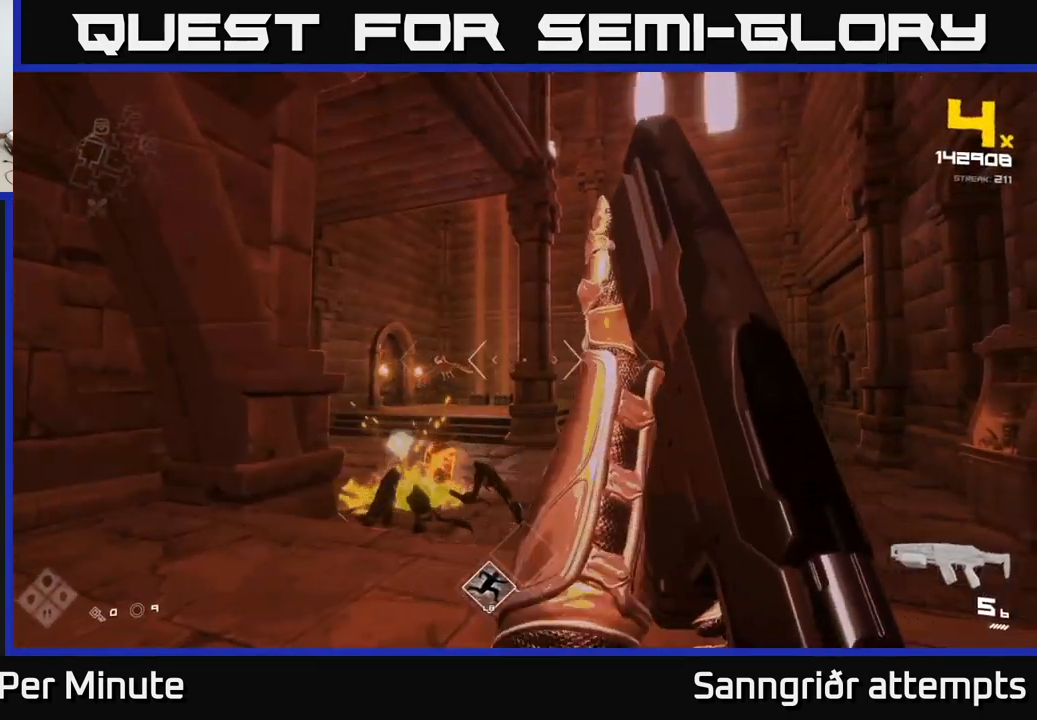
{"buttons": [], "left_stick": "center", "right_stick": "center", "events": [[134, "right_stick", "left"], [217, "R2", "down"], [250, "right_stick", "center"], [267, "left_stick", "right"], [317, "R2", "up"], [400, "left_stick", "center"]]}
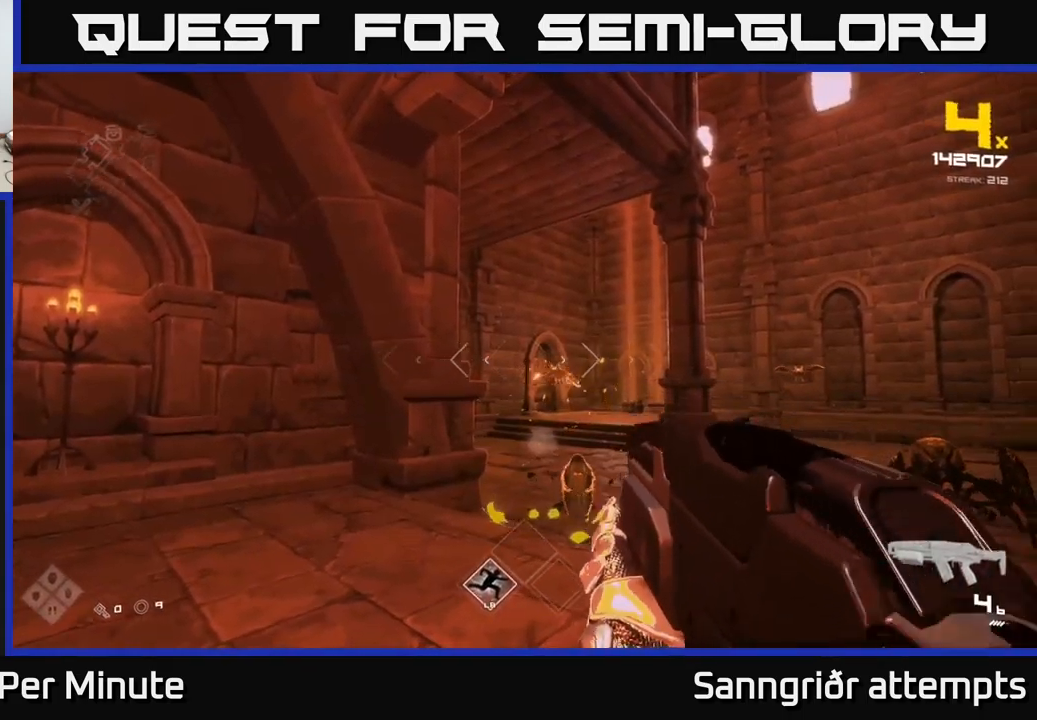
{"buttons": [], "left_stick": "down-left", "right_stick": "center", "events": [[34, "right_stick", "down-right"], [67, "R2", "down"], [67, "left_stick", "down-left"], [167, "R2", "up"], [167, "right_stick", "center"], [217, "left_stick", "center"], [350, "right_stick", "up"], [417, "R2", "down"], [417, "right_stick", "center"], [434, "left_stick", "down-left"], [500, "R2", "up"]]}
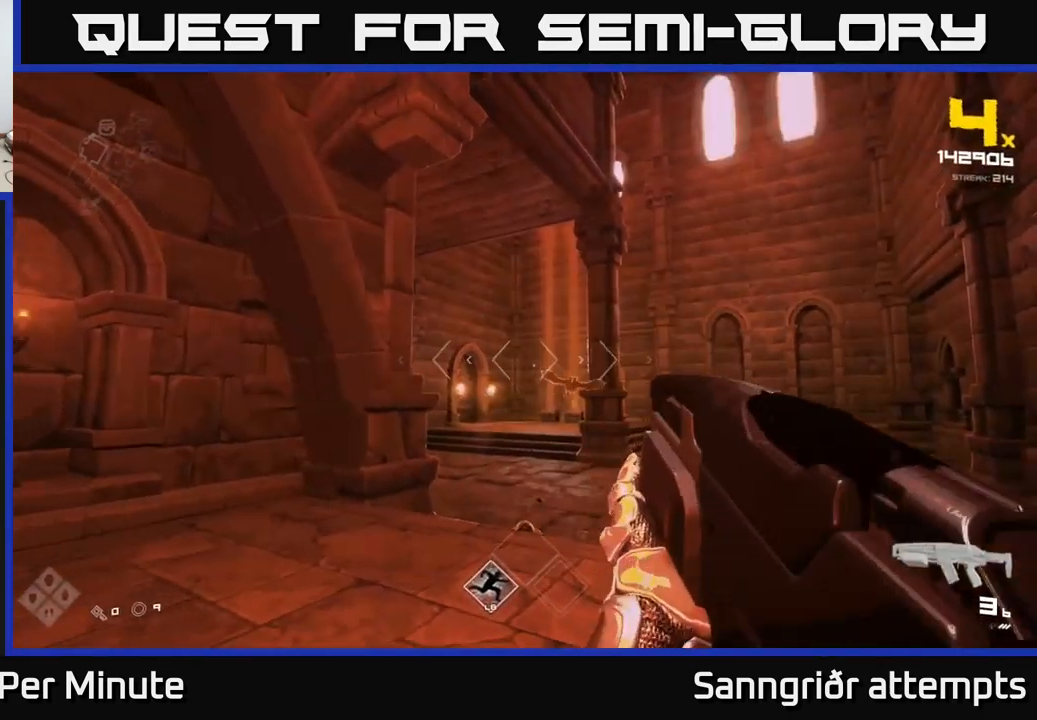
{"buttons": [], "left_stick": "left", "right_stick": "center", "events": [[150, "right_stick", "right"], [234, "right_stick", "down-right"], [284, "R2", "down"], [300, "left_stick", "center"], [334, "right_stick", "center"], [350, "R2", "up"], [467, "left_stick", "left"]]}
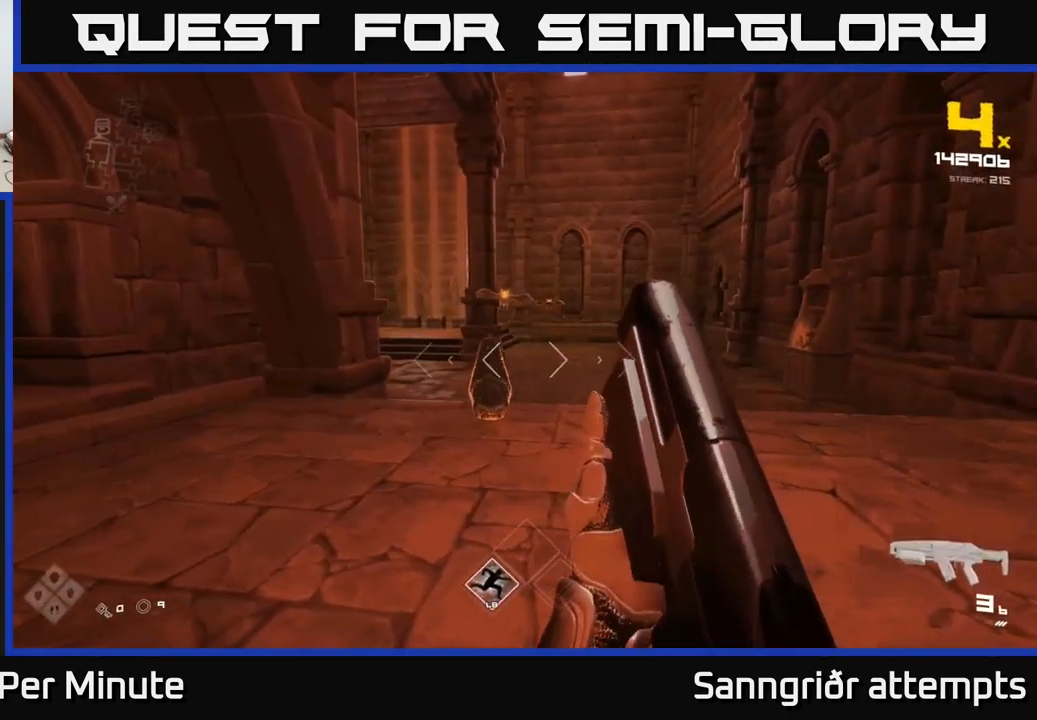
{"buttons": ["R2"], "left_stick": "down-left", "right_stick": "right", "events": [[67, "R2", "down"], [67, "left_stick", "center"], [200, "R2", "up"], [300, "left_stick", "down-left"], [334, "right_stick", "right"], [417, "R2", "down"]]}
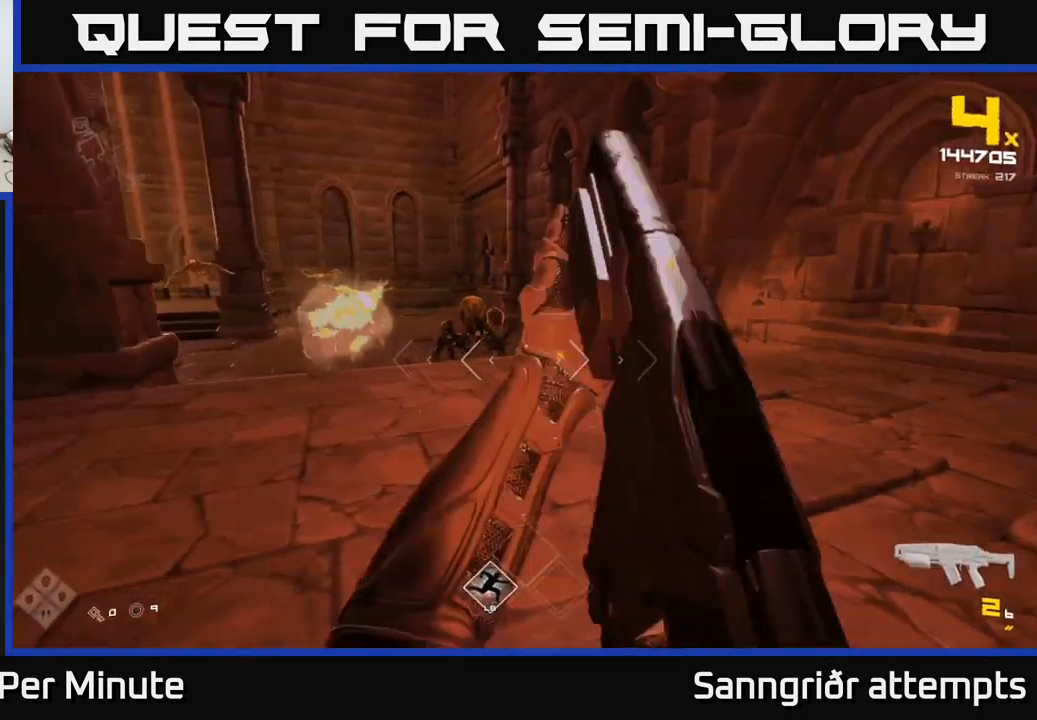
{"buttons": [], "left_stick": "center", "right_stick": "center", "events": [[34, "right_stick", "center"], [50, "R2", "up"], [50, "left_stick", "center"], [150, "left_stick", "left"], [250, "R2", "down"], [284, "left_stick", "center"], [400, "R2", "up"]]}
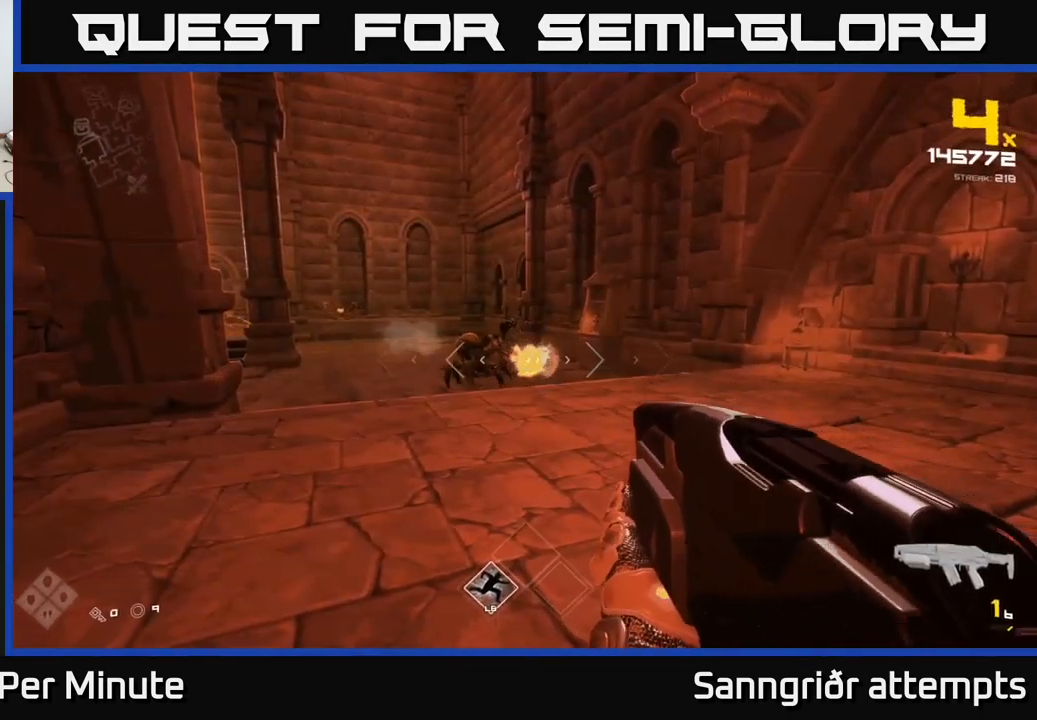
{"buttons": ["R2"], "left_stick": "up-right", "right_stick": "center", "events": [[50, "left_stick", "left"], [100, "R2", "down"], [184, "left_stick", "center"], [234, "R2", "up"], [417, "R2", "down"], [434, "left_stick", "up-right"]]}
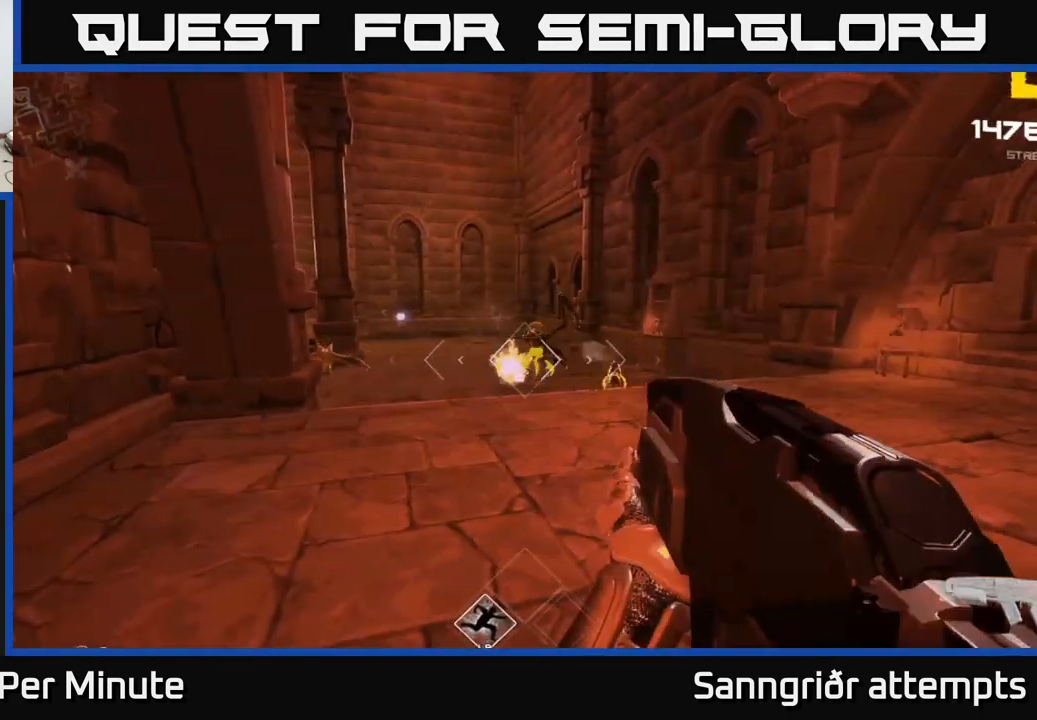
{"buttons": [], "left_stick": "right", "right_stick": "left", "events": [[17, "R2", "up"], [167, "left_stick", "right"], [284, "R2", "down"], [384, "R2", "up"], [484, "right_stick", "left"]]}
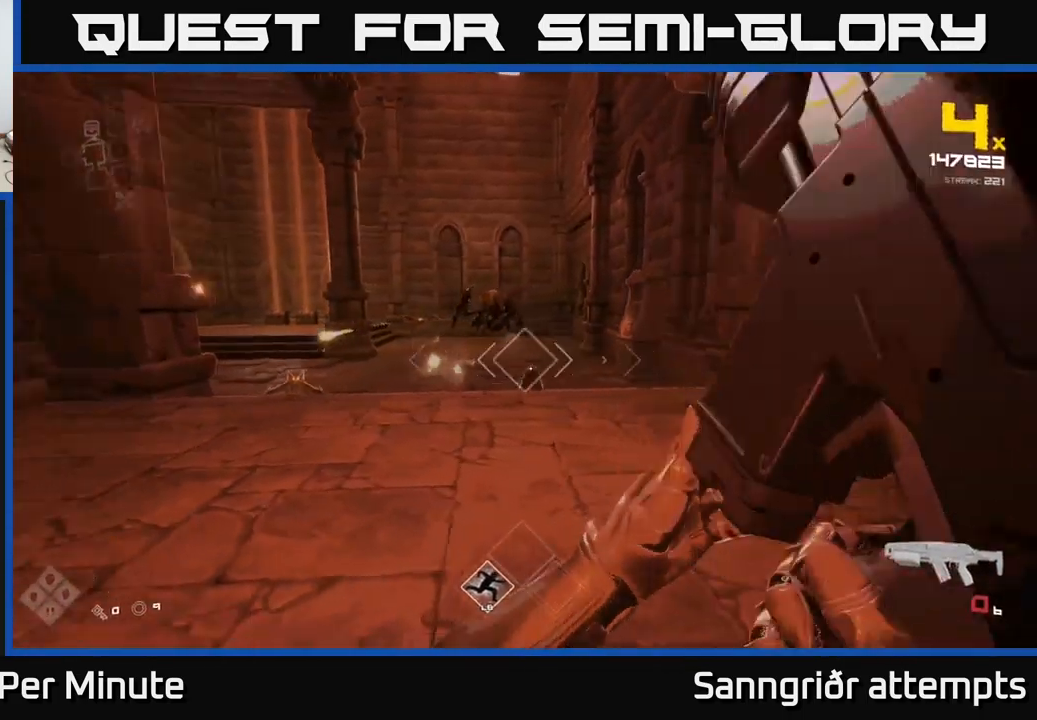
{"buttons": ["R2"], "left_stick": "center", "right_stick": "center", "events": [[67, "R2", "down"], [184, "right_stick", "center"], [234, "R2", "up"], [317, "left_stick", "center"], [466, "R2", "down"]]}
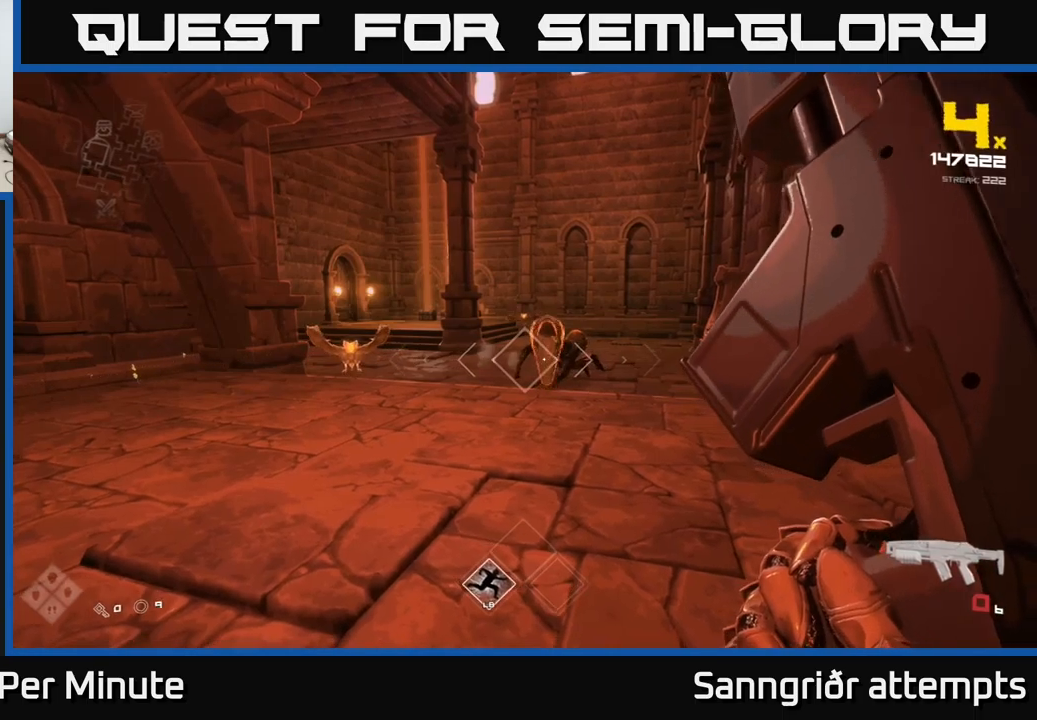
{"buttons": [], "left_stick": "left", "right_stick": "center", "events": [[16, "left_stick", "down-right"], [100, "R2", "up"], [150, "left_stick", "center"], [283, "R2", "down"], [316, "left_stick", "left"], [316, "right_stick", "down-right"], [366, "R2", "up"], [366, "right_stick", "center"]]}